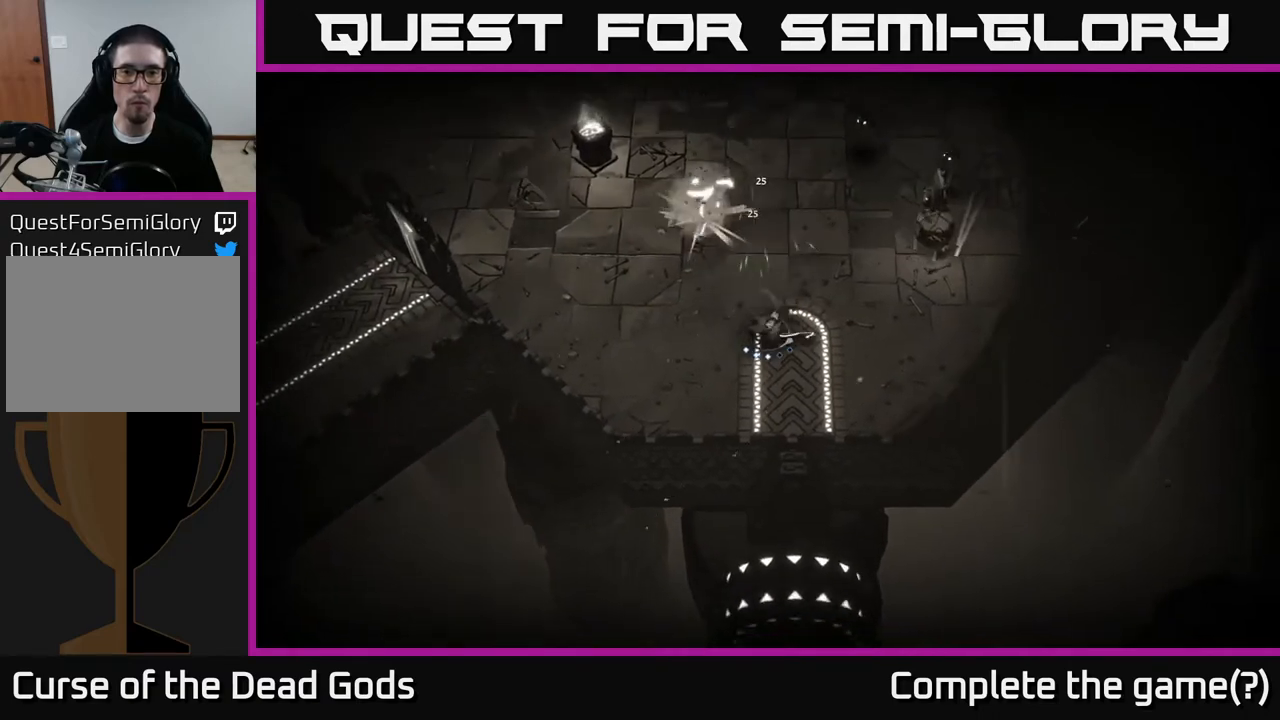
Gameplay with a controller (Xbox layout); each line is a JSON object with the inputs held at the frame after it. "events" lists button and stick changes between this image and that frame as [ms after this image, input, new state], when the widget could be followed in between.
{"buttons": ["Y"], "left_stick": "up-right", "right_stick": "center", "events": [[350, "Y", "down"], [383, "left_stick", "up-right"]]}
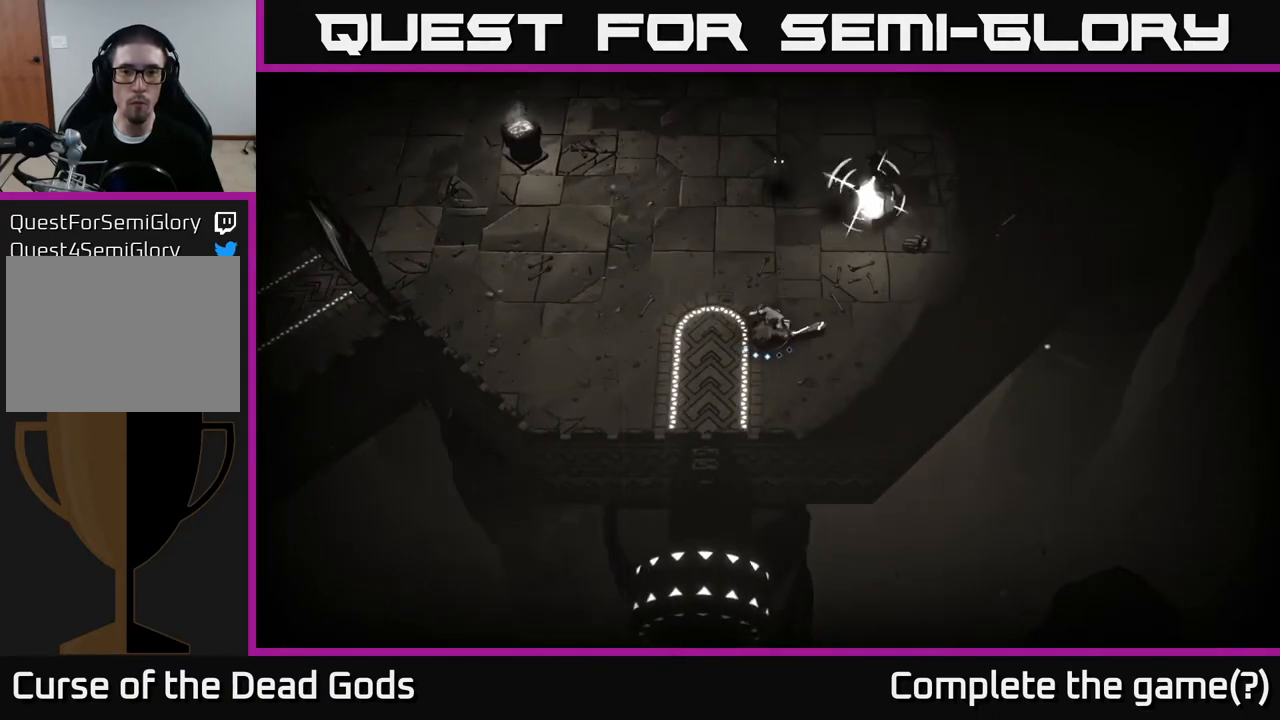
{"buttons": [], "left_stick": "up-right", "right_stick": "center", "events": [[167, "Y", "up"], [383, "R2", "down"], [500, "R2", "up"]]}
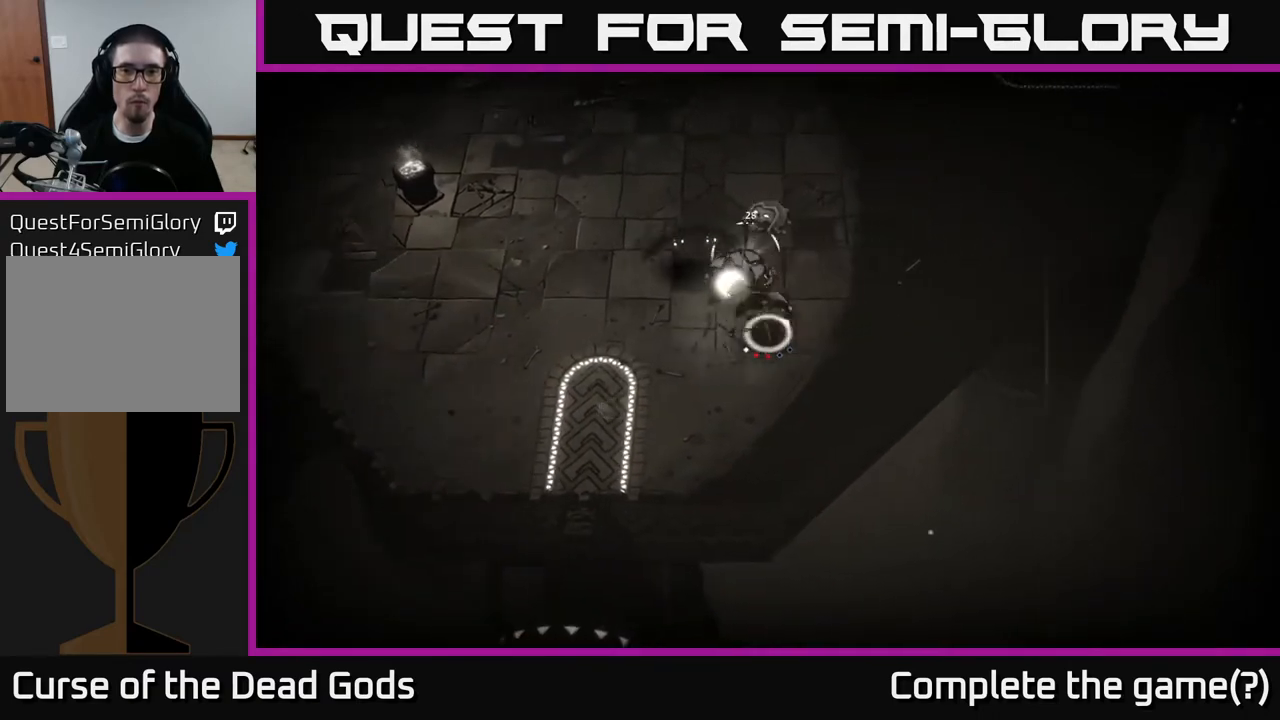
{"buttons": ["X"], "left_stick": "left", "right_stick": "center", "events": [[283, "left_stick", "up-left"], [433, "left_stick", "left"], [450, "X", "down"]]}
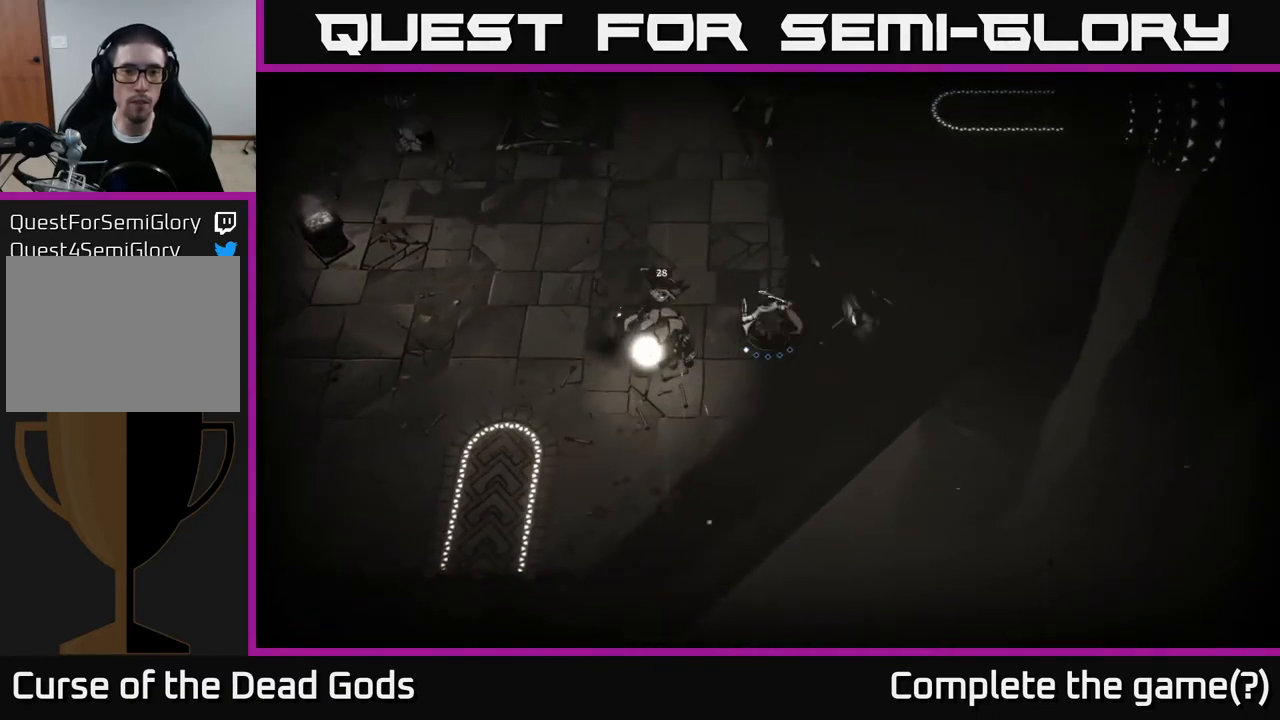
{"buttons": [], "left_stick": "left", "right_stick": "center", "events": [[50, "X", "up"], [350, "X", "down"], [483, "X", "up"]]}
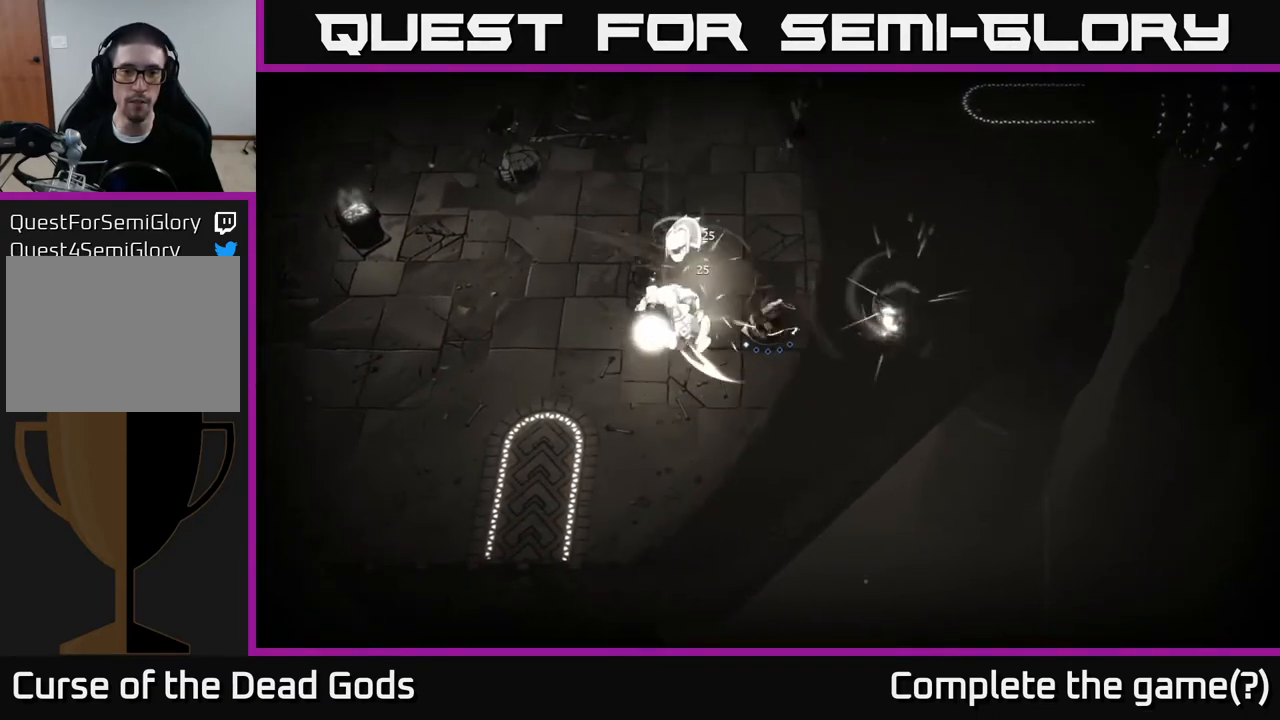
{"buttons": [], "left_stick": "left", "right_stick": "center", "events": [[233, "X", "down"], [417, "X", "up"]]}
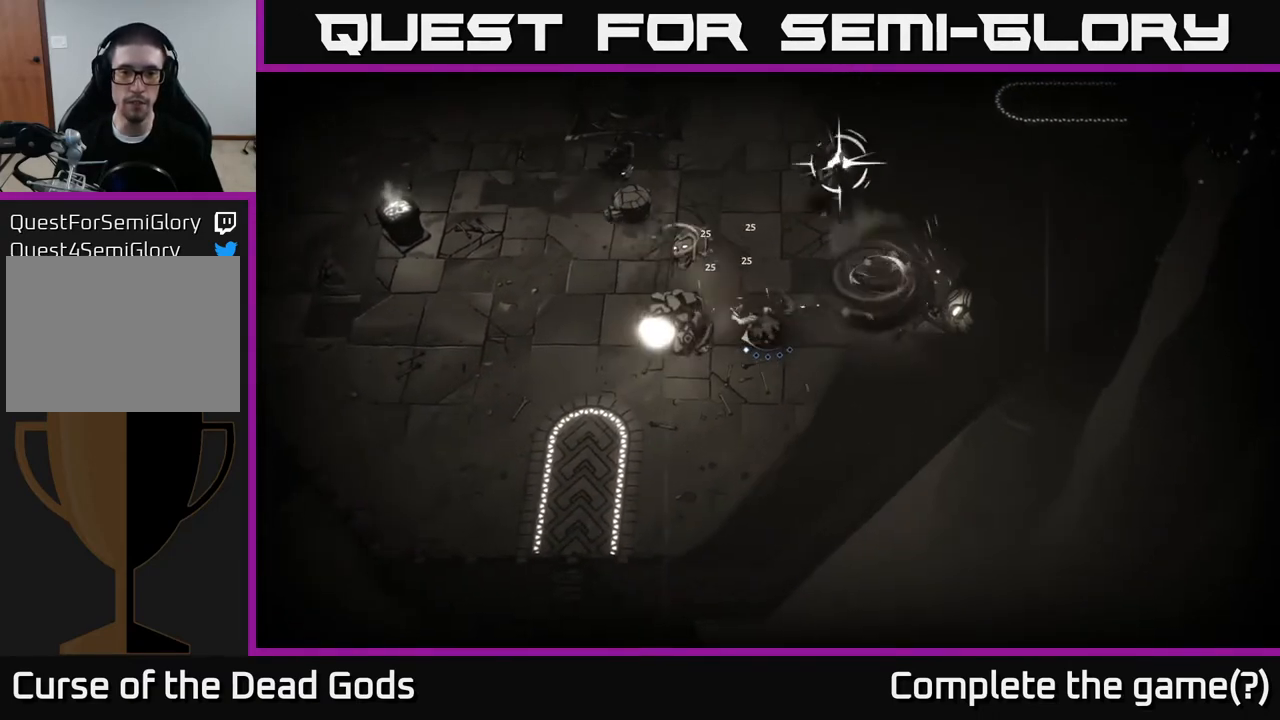
{"buttons": [], "left_stick": "left", "right_stick": "center", "events": [[117, "X", "down"], [317, "X", "up"]]}
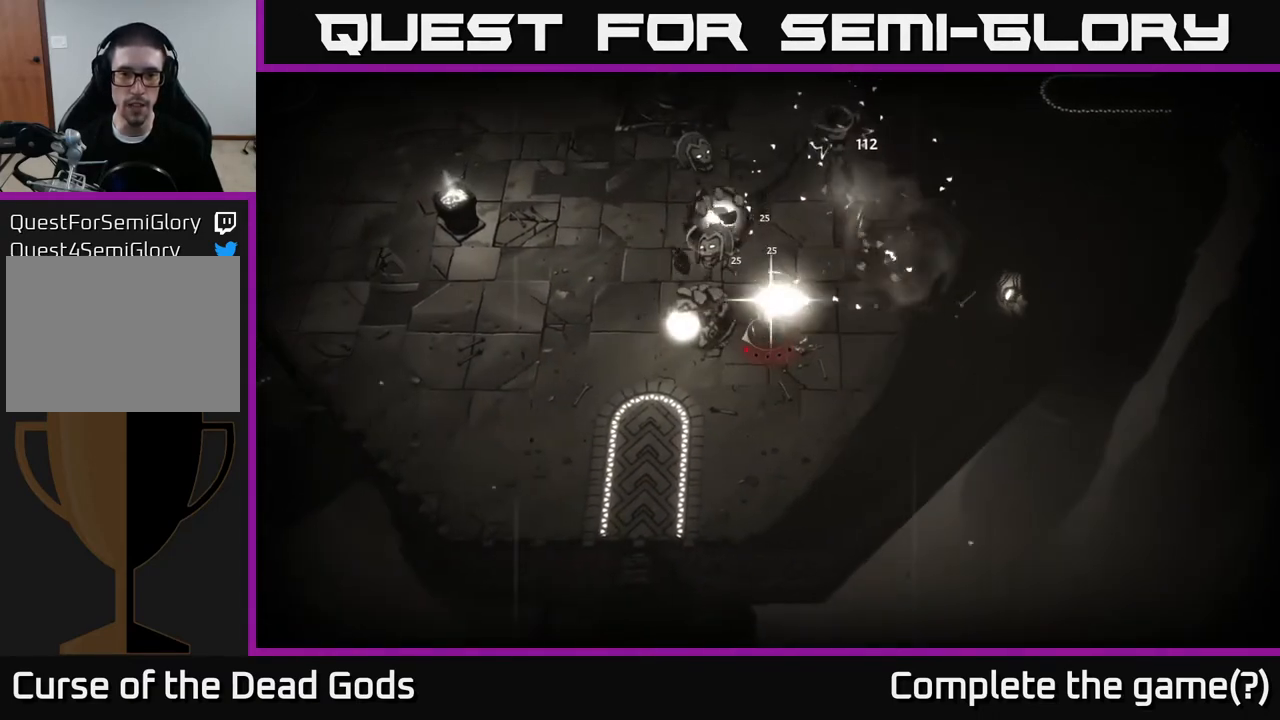
{"buttons": ["R2"], "left_stick": "left", "right_stick": "center", "events": [[267, "left_stick", "down-left"], [350, "R2", "down"], [383, "left_stick", "left"]]}
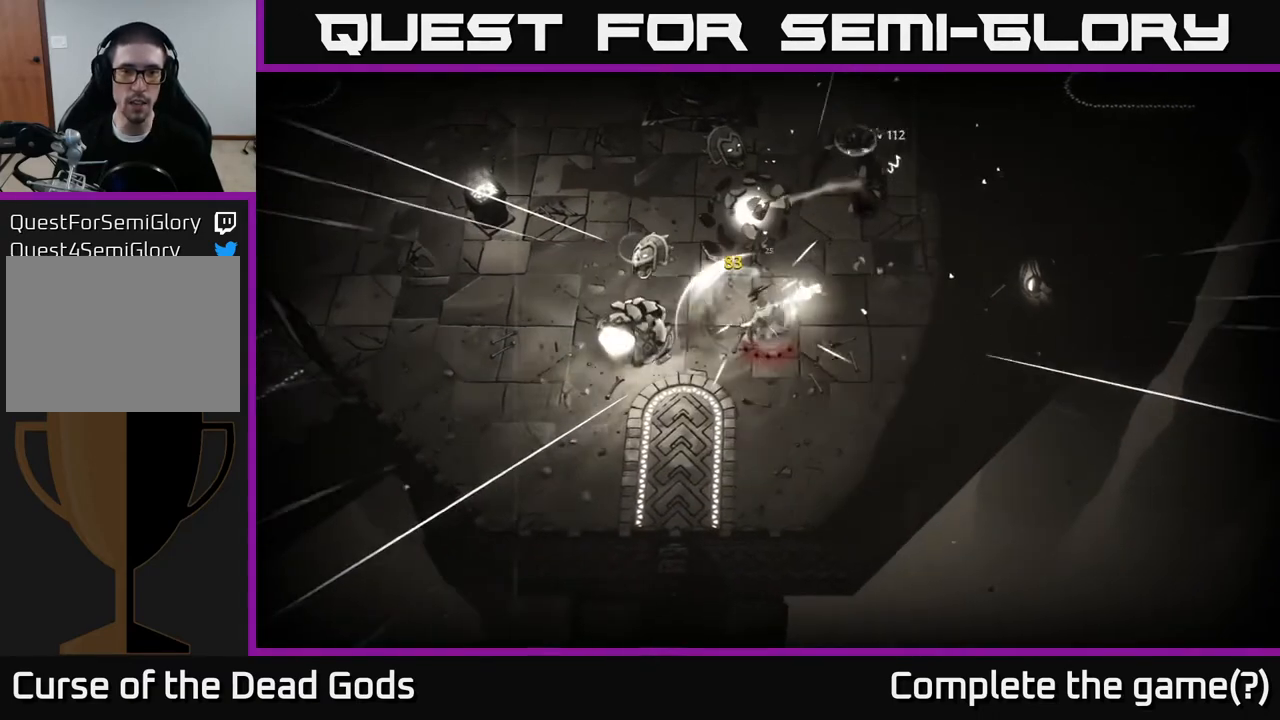
{"buttons": [], "left_stick": "down", "right_stick": "center", "events": [[17, "R2", "up"], [183, "left_stick", "down-left"], [383, "left_stick", "down"]]}
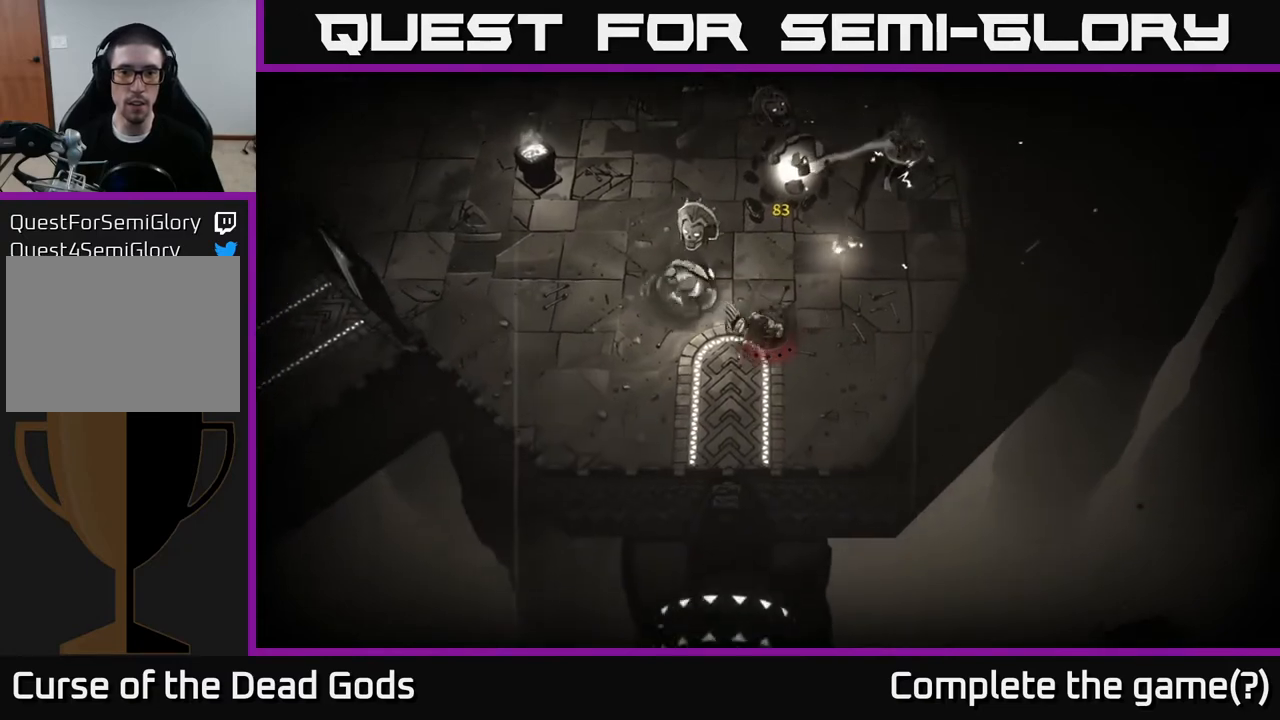
{"buttons": [], "left_stick": "left", "right_stick": "center", "events": [[183, "left_stick", "down-left"], [333, "left_stick", "left"]]}
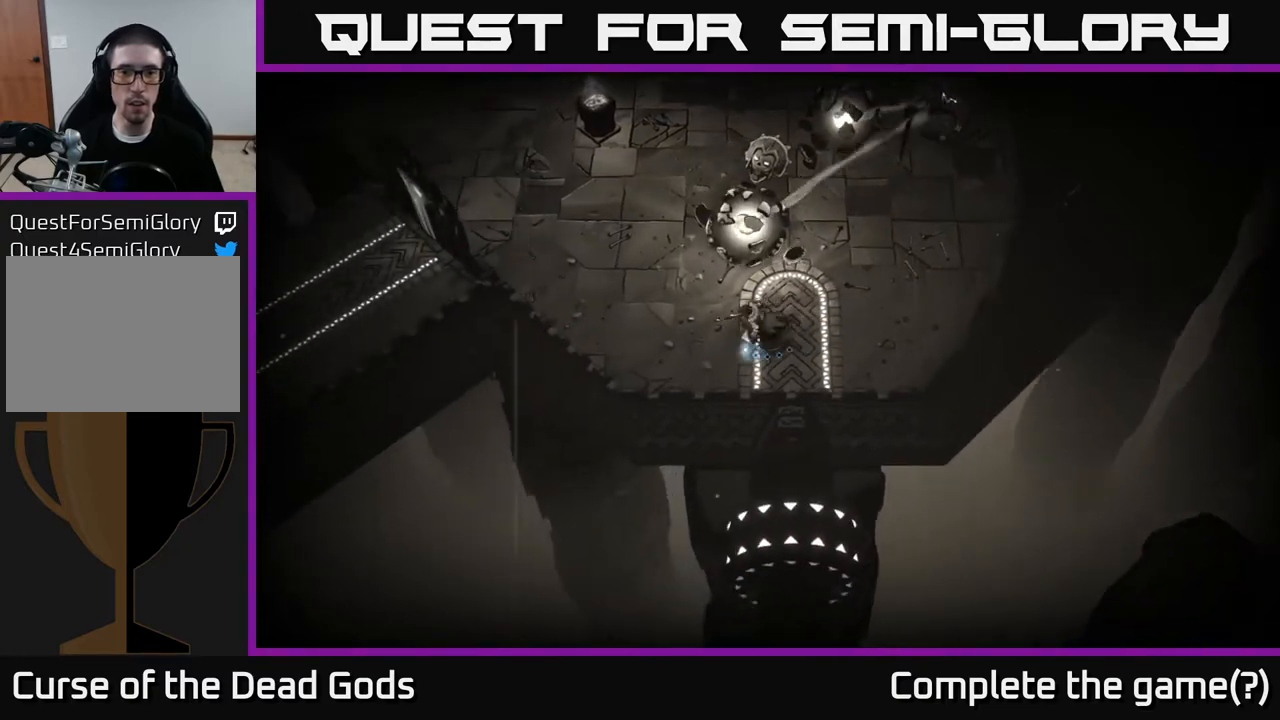
{"buttons": ["Y"], "left_stick": "up", "right_stick": "center", "events": [[250, "left_stick", "up"], [283, "Y", "down"]]}
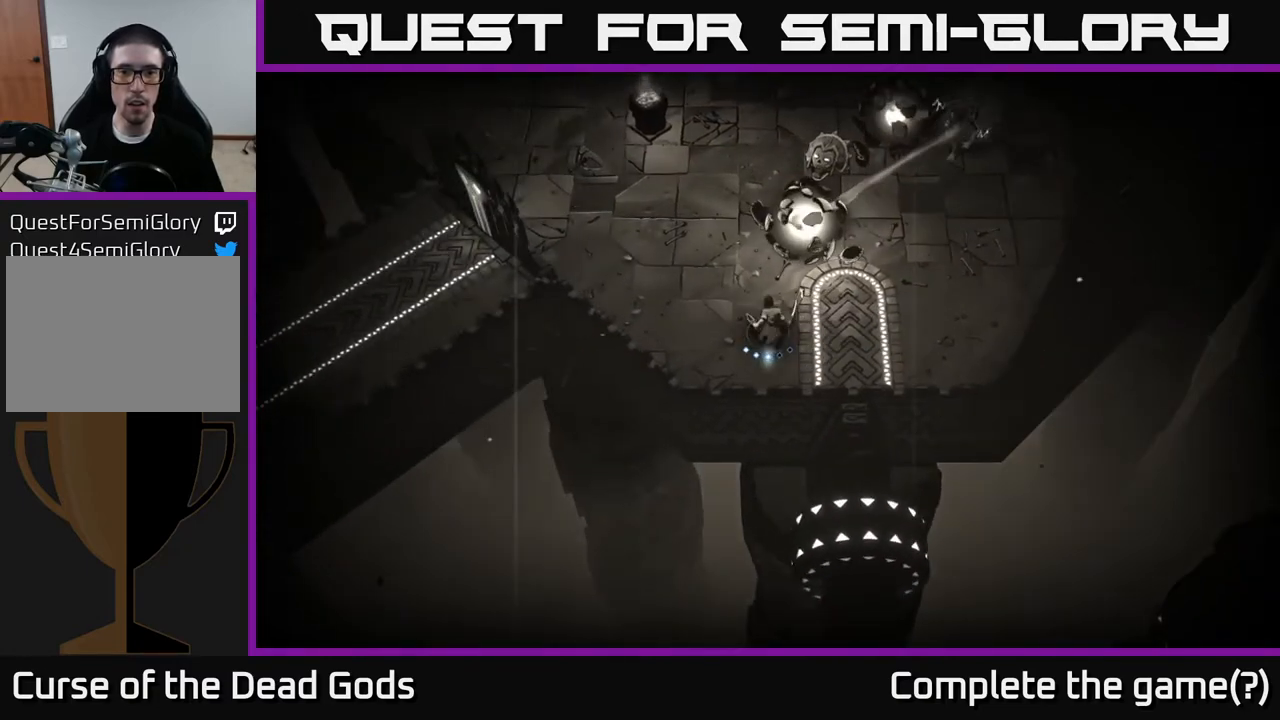
{"buttons": [], "left_stick": "center", "right_stick": "center", "events": [[117, "Y", "up"], [433, "left_stick", "center"]]}
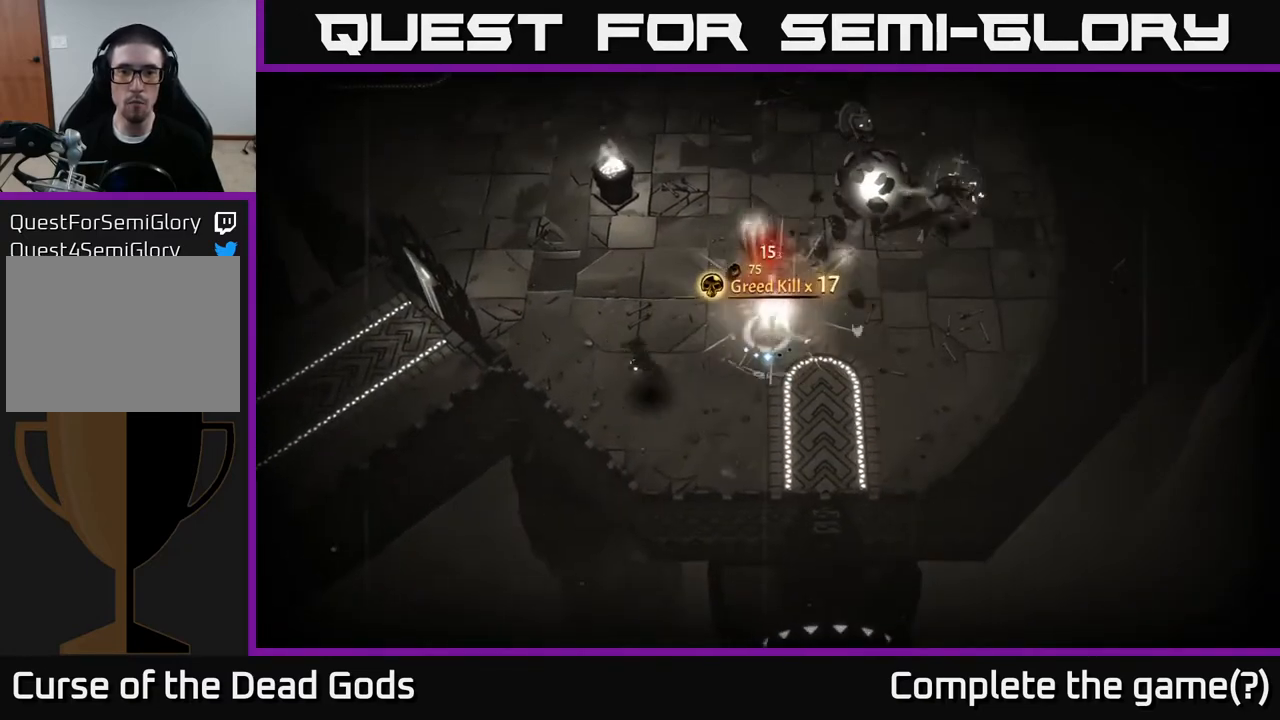
{"buttons": [], "left_stick": "up", "right_stick": "center", "events": [[267, "left_stick", "up"], [333, "left_stick", "up-left"], [467, "left_stick", "up"]]}
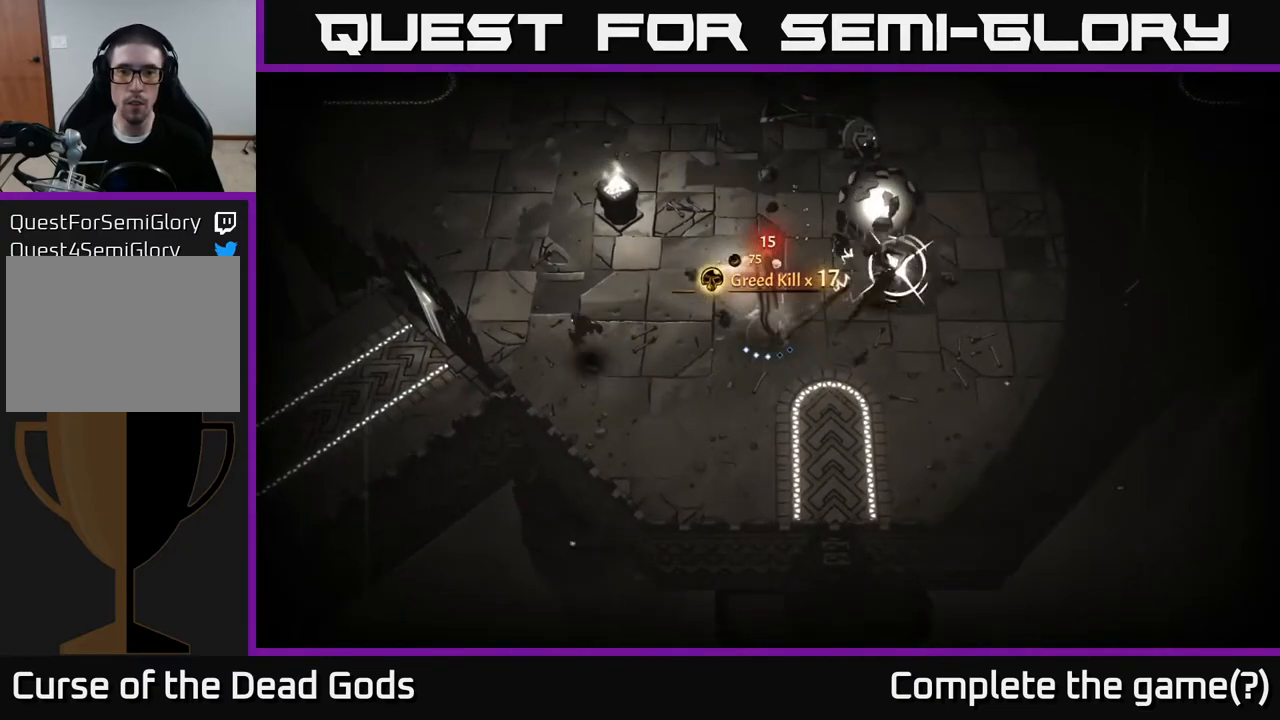
{"buttons": ["R2"], "left_stick": "up-right", "right_stick": "center", "events": [[67, "left_stick", "up-right"], [83, "X", "down"], [183, "X", "up"], [200, "left_stick", "up"], [417, "R2", "down"], [467, "left_stick", "up-right"]]}
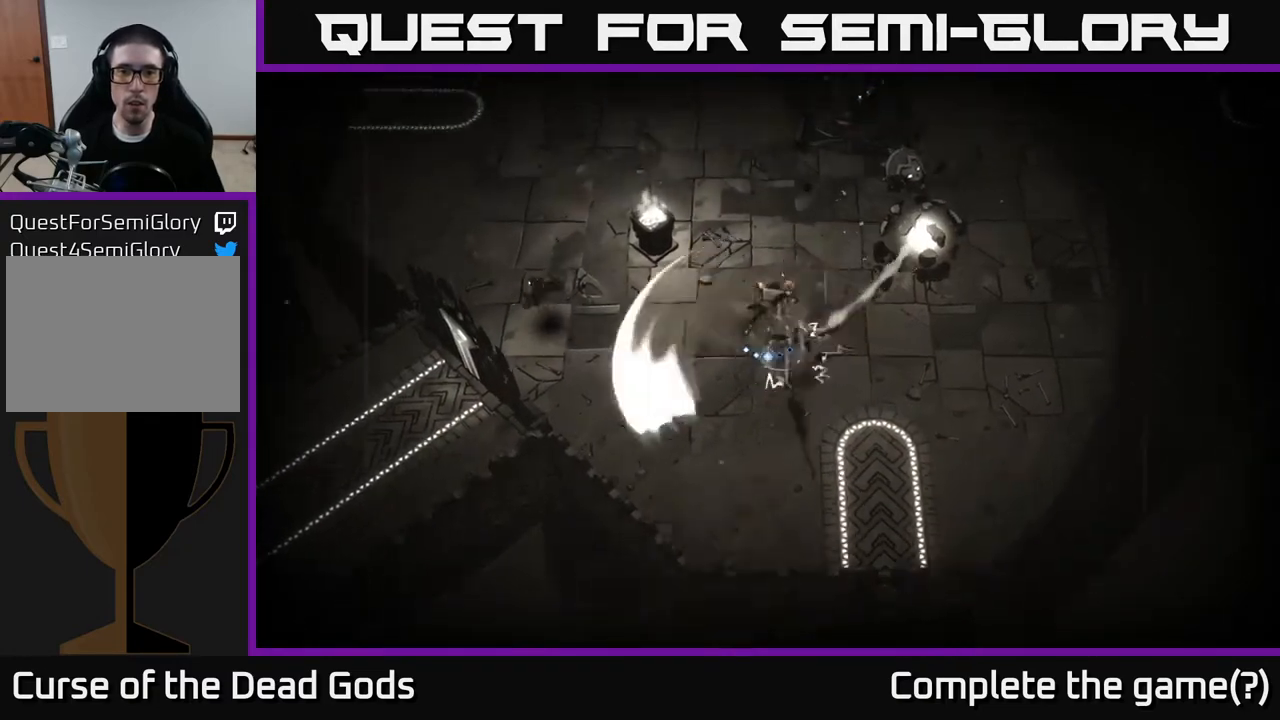
{"buttons": [], "left_stick": "down-right", "right_stick": "center", "events": [[33, "R2", "up"], [250, "left_stick", "right"], [383, "left_stick", "down-right"]]}
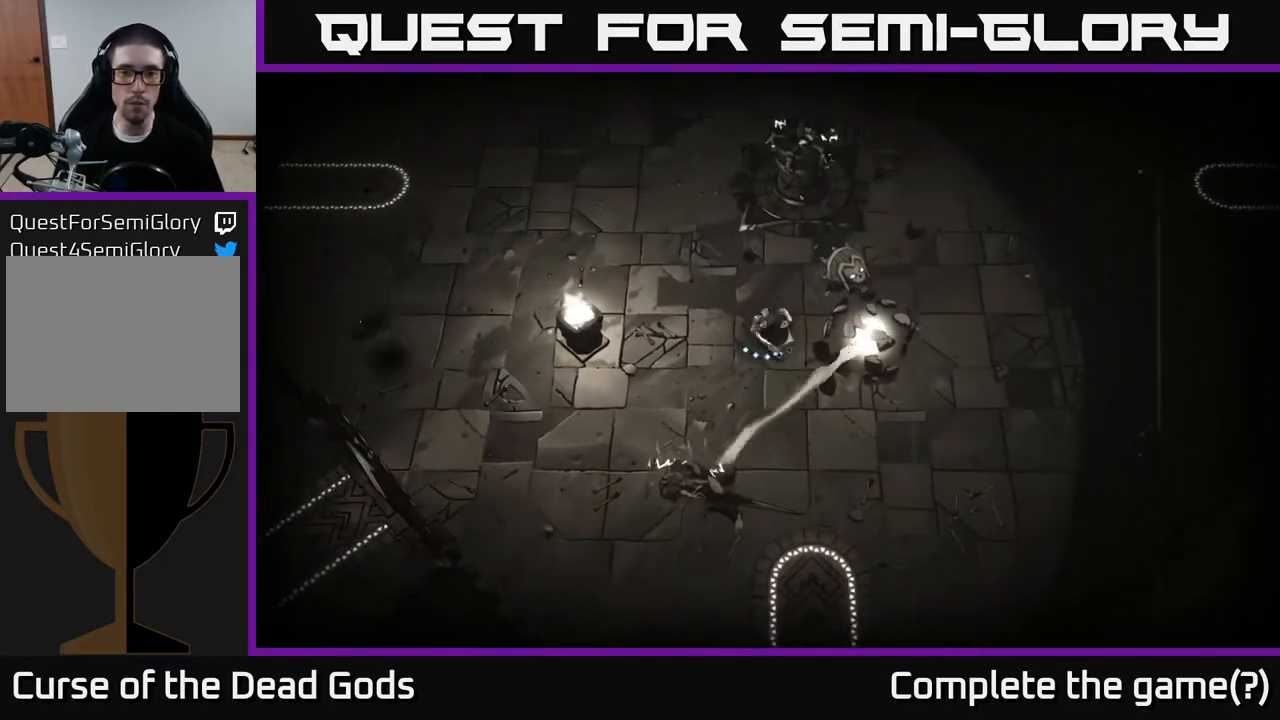
{"buttons": [], "left_stick": "right", "right_stick": "center", "events": [[133, "R2", "down"], [250, "R2", "up"], [383, "left_stick", "right"]]}
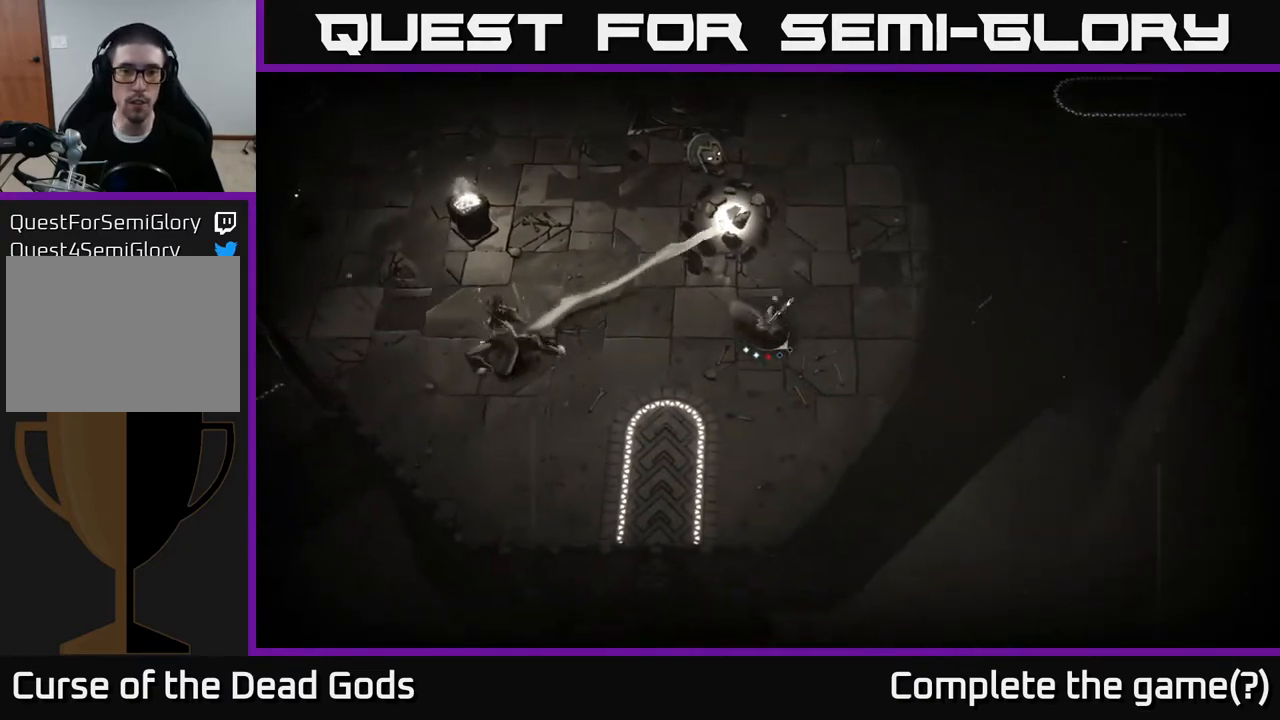
{"buttons": ["Y"], "left_stick": "up", "right_stick": "center", "events": [[100, "left_stick", "up-left"], [133, "Y", "down"], [267, "left_stick", "up"]]}
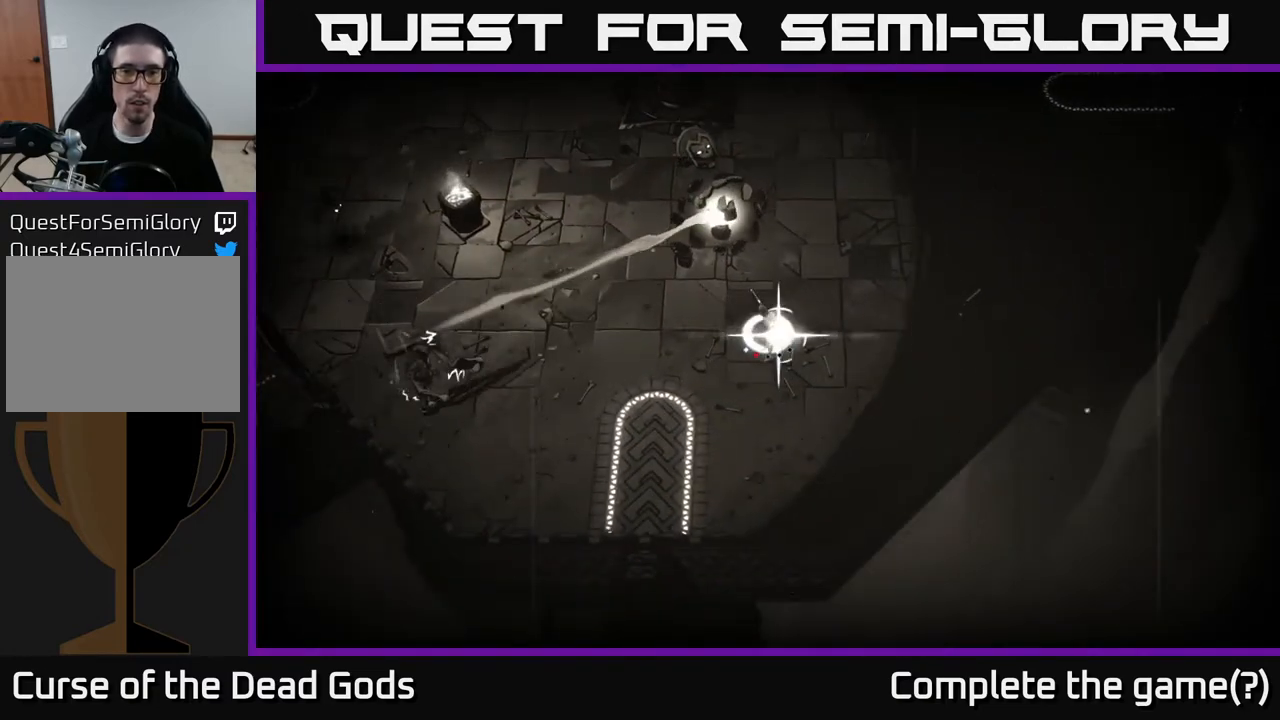
{"buttons": [], "left_stick": "center", "right_stick": "center", "events": [[17, "Y", "up"], [333, "left_stick", "center"]]}
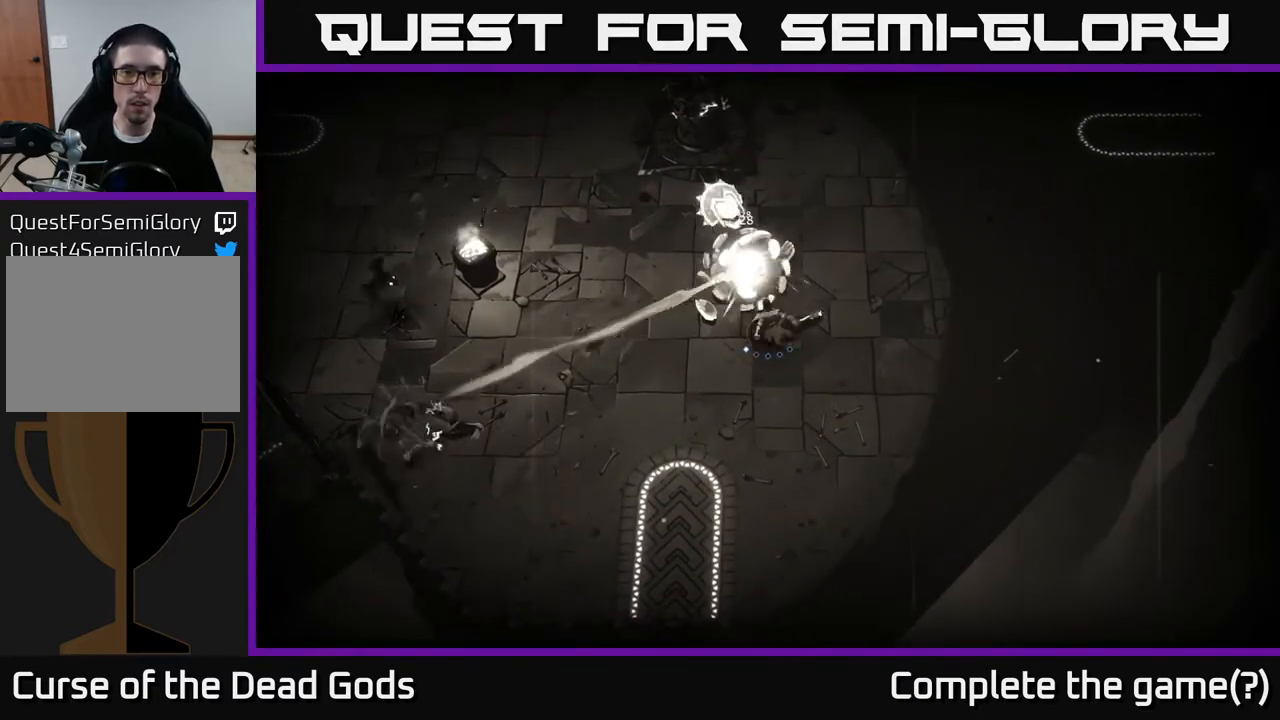
{"buttons": ["Y"], "left_stick": "center", "right_stick": "center", "events": [[433, "Y", "down"]]}
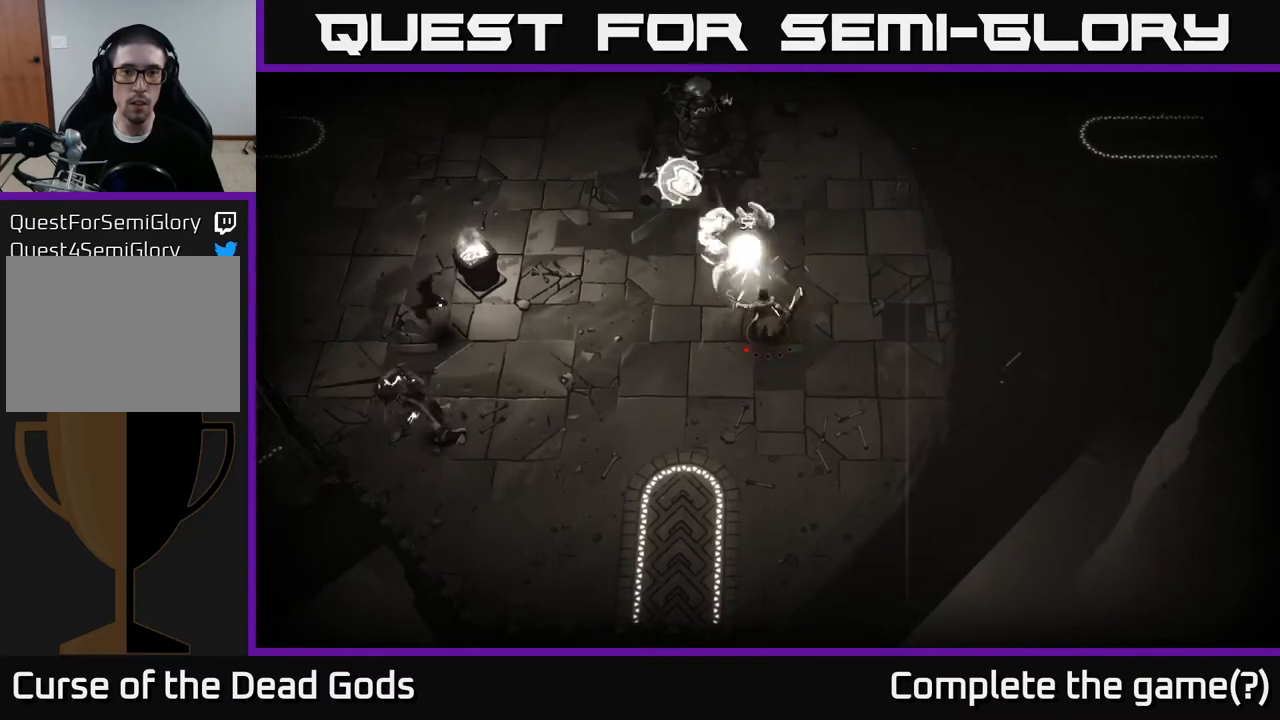
{"buttons": [], "left_stick": "center", "right_stick": "center", "events": [[67, "Y", "up"]]}
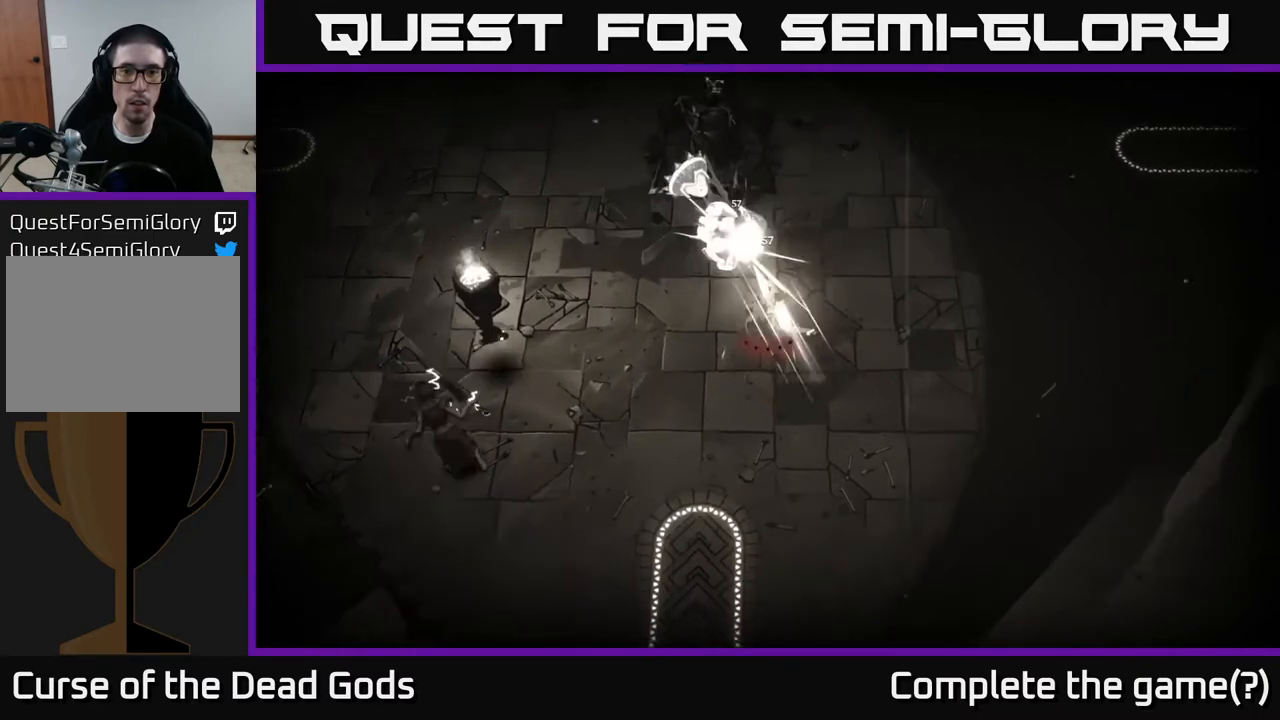
{"buttons": [], "left_stick": "down-right", "right_stick": "center", "events": [[317, "left_stick", "down-right"]]}
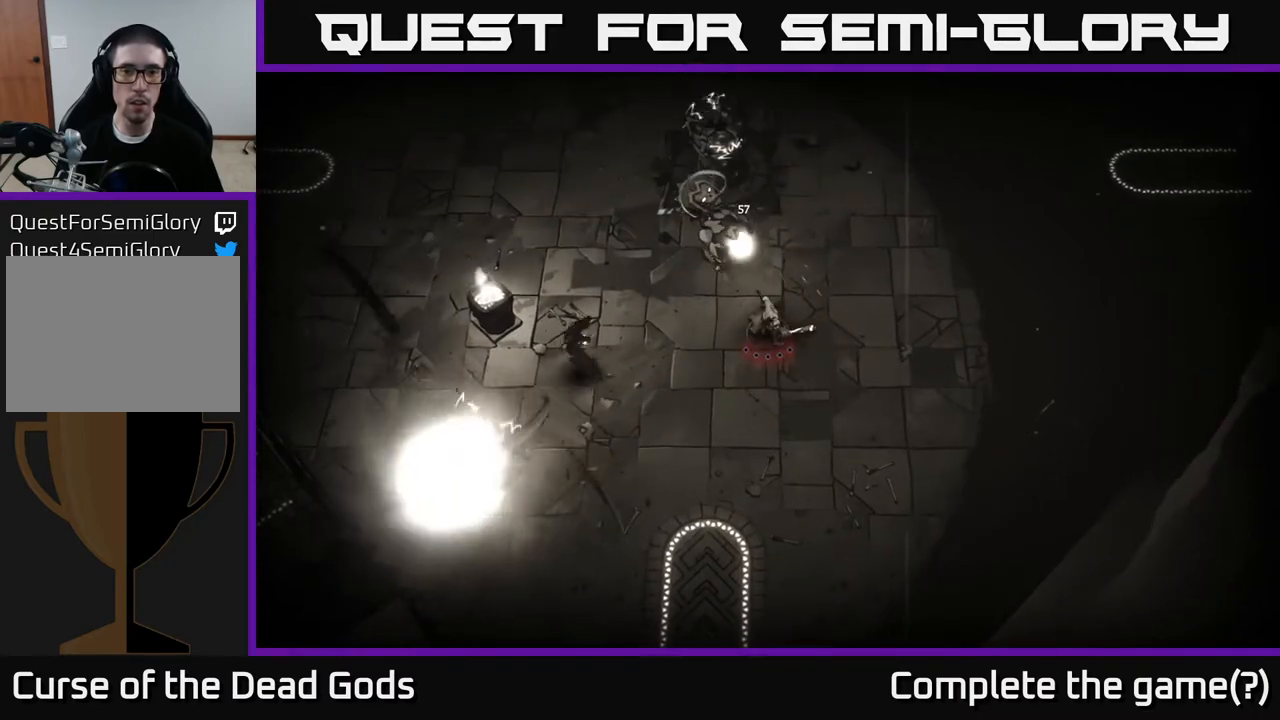
{"buttons": [], "left_stick": "down-right", "right_stick": "center", "events": []}
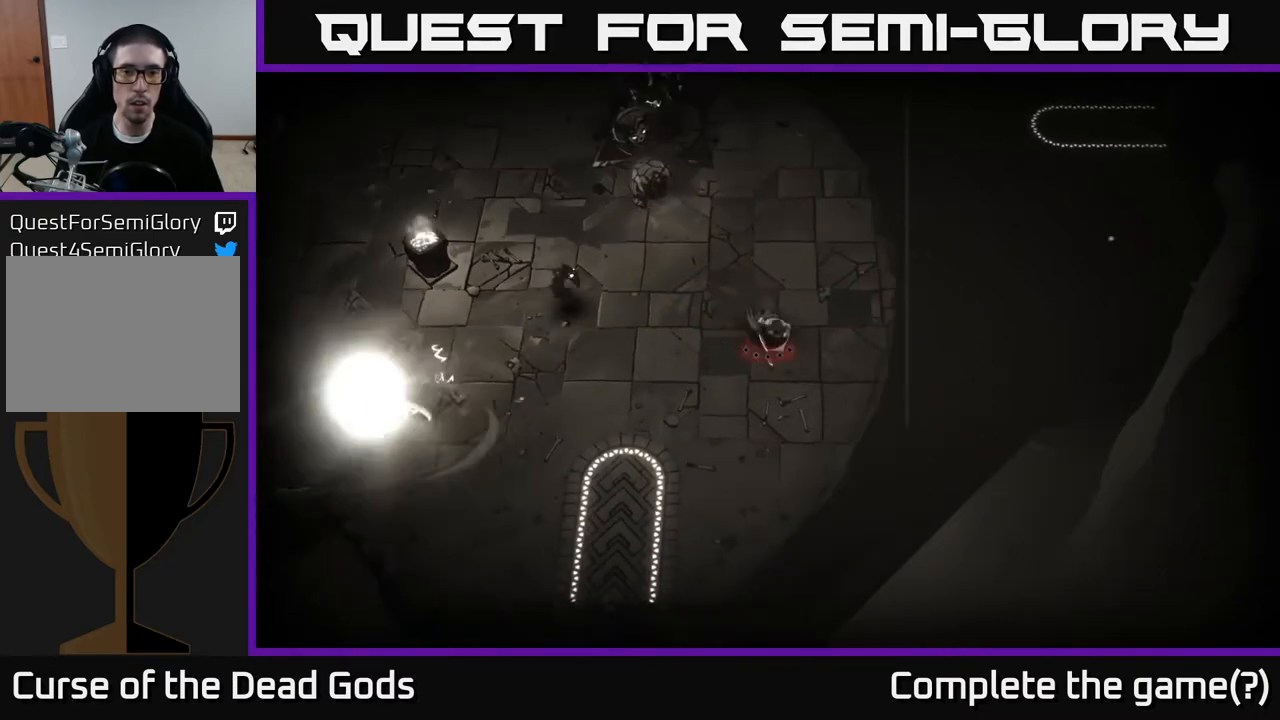
{"buttons": [], "left_stick": "down", "right_stick": "center", "events": [[383, "left_stick", "down"]]}
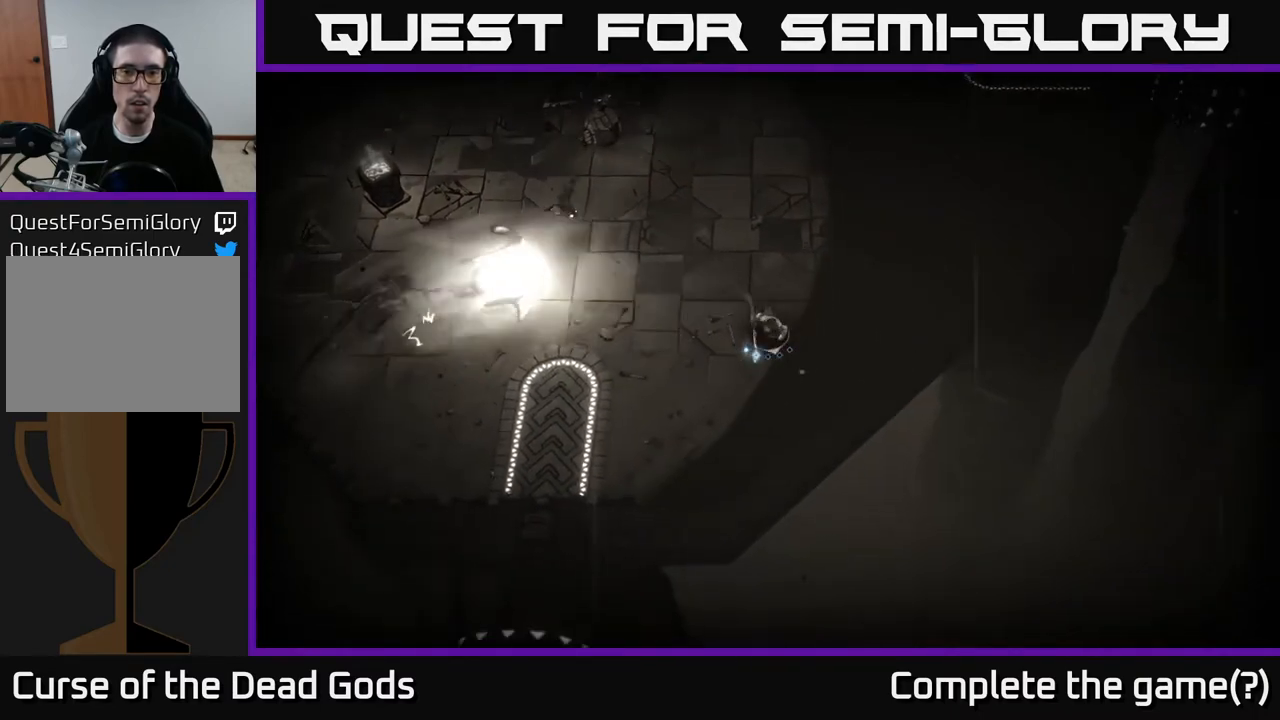
{"buttons": [], "left_stick": "left", "right_stick": "center", "events": [[317, "left_stick", "down-left"], [500, "left_stick", "left"]]}
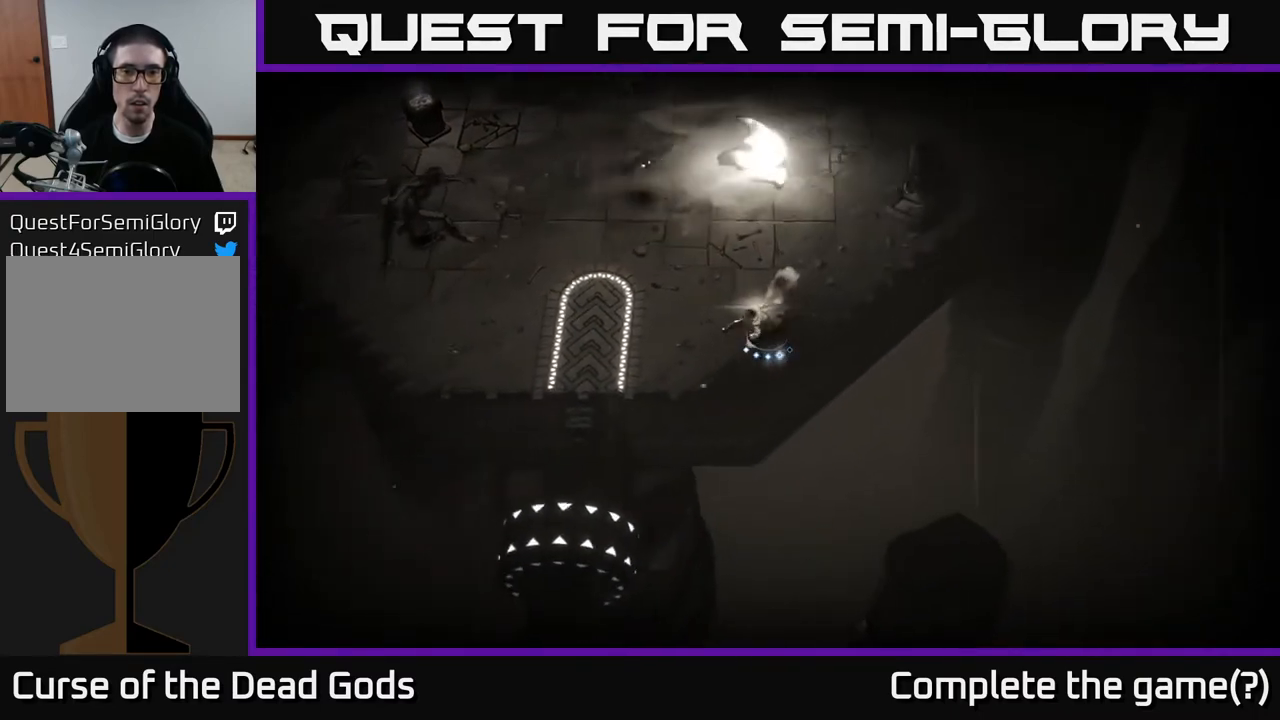
{"buttons": ["X"], "left_stick": "up", "right_stick": "center", "events": [[200, "left_stick", "up-left"], [383, "left_stick", "up"], [450, "X", "down"]]}
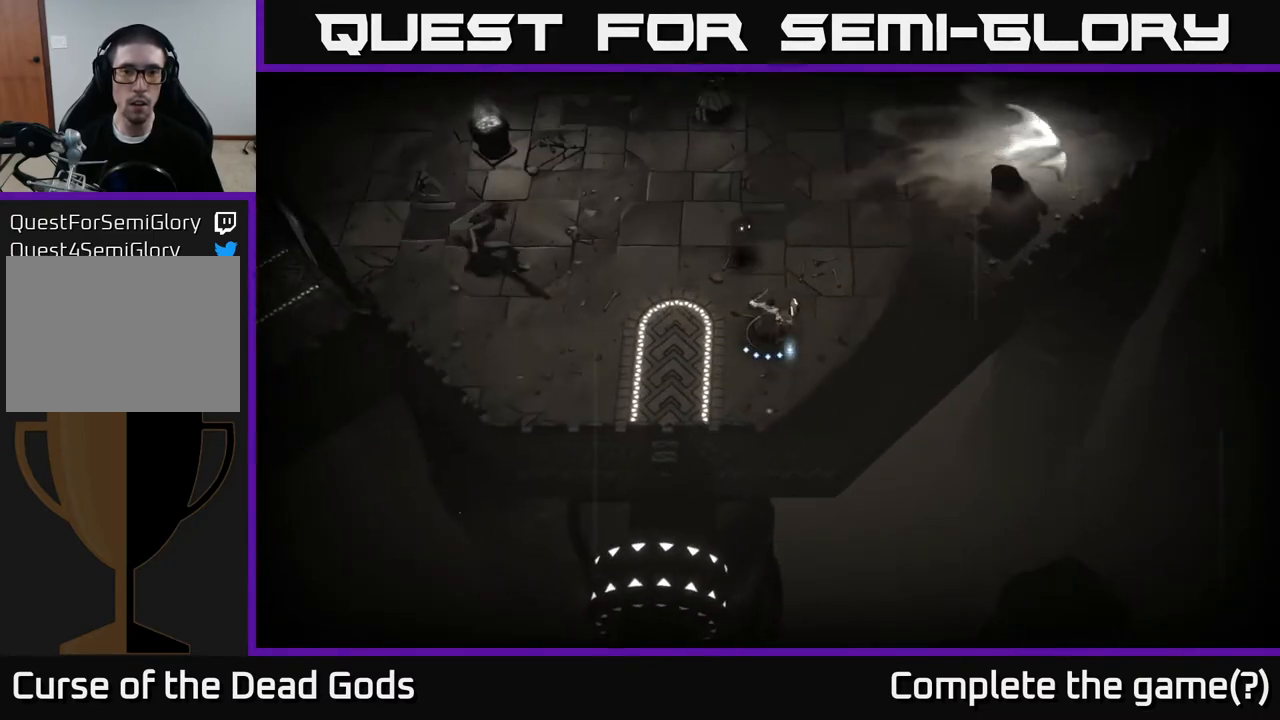
{"buttons": [], "left_stick": "left", "right_stick": "center", "events": [[33, "X", "up"], [383, "left_stick", "left"]]}
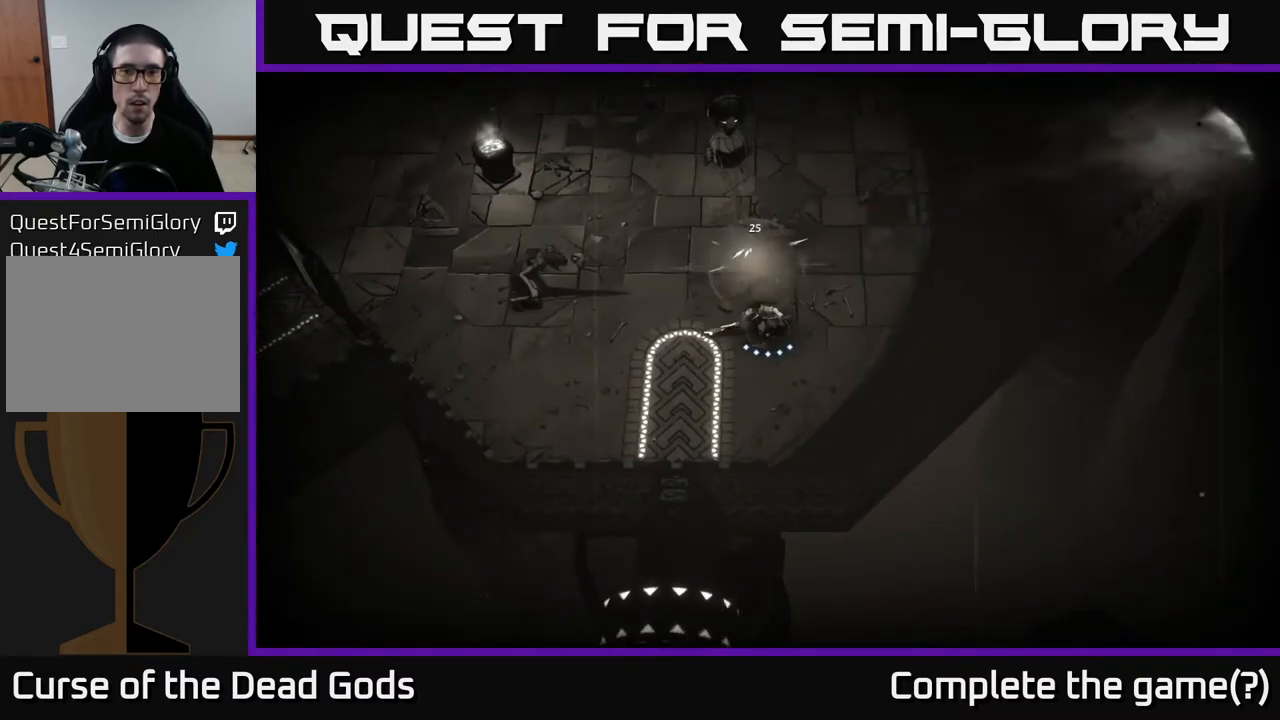
{"buttons": ["Y"], "left_stick": "left", "right_stick": "center", "events": [[250, "Y", "down"]]}
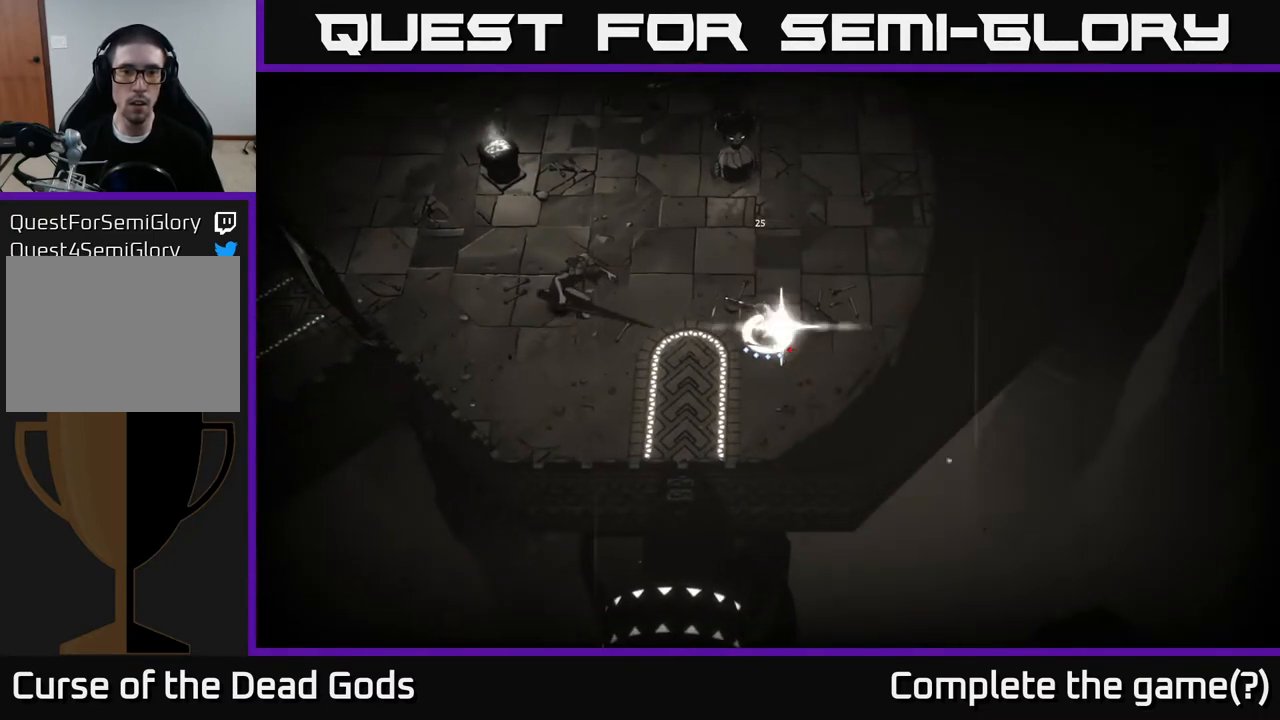
{"buttons": [], "left_stick": "left", "right_stick": "center", "events": [[100, "Y", "up"]]}
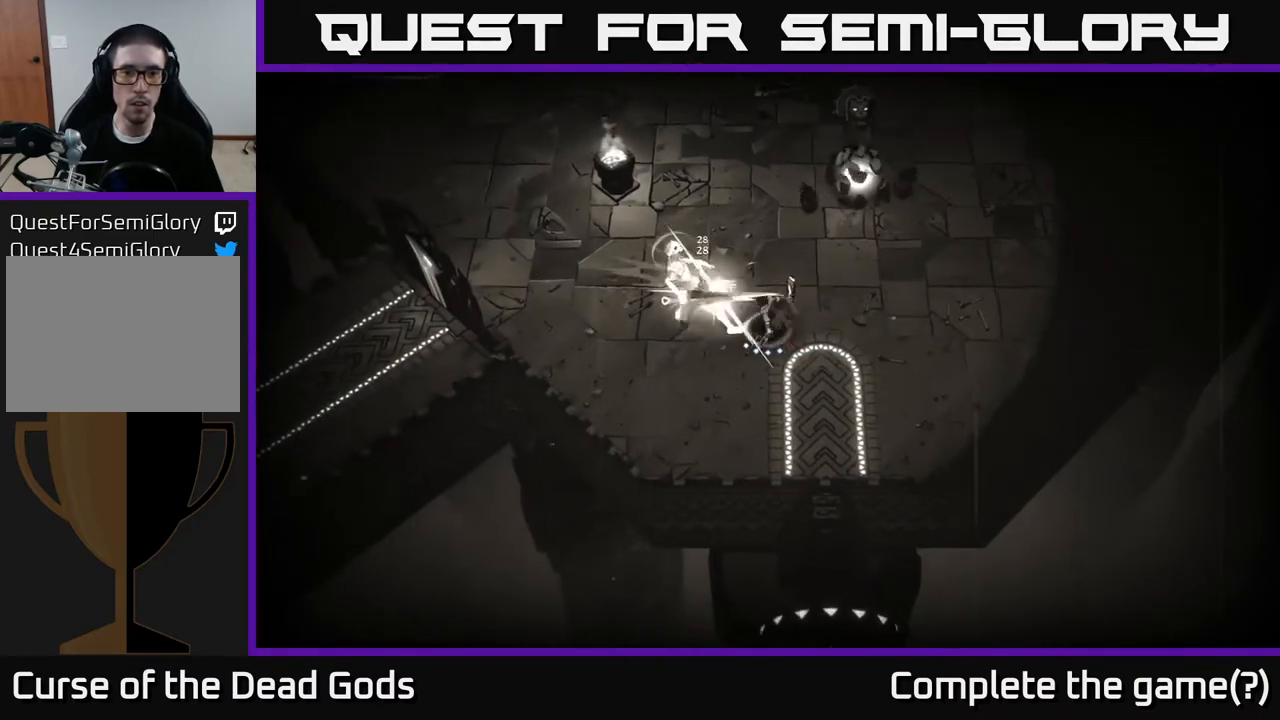
{"buttons": [], "left_stick": "left", "right_stick": "center", "events": []}
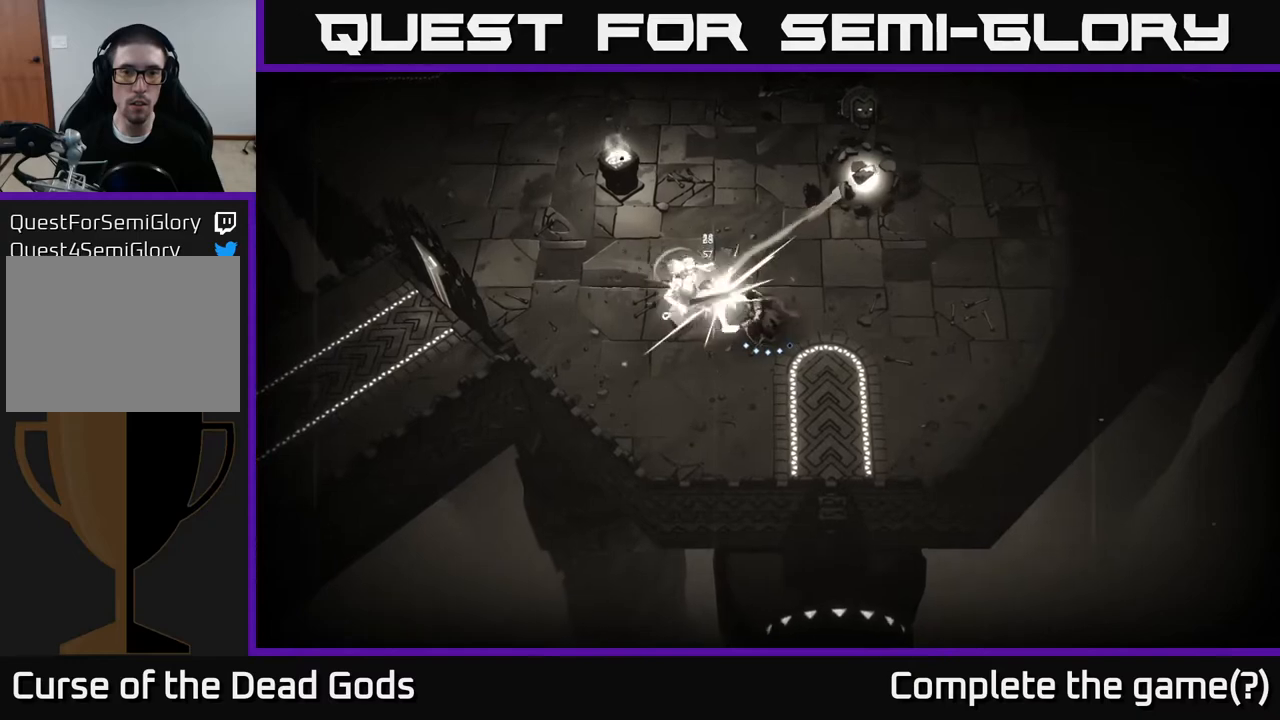
{"buttons": [], "left_stick": "up-right", "right_stick": "center", "events": [[17, "R2", "down"], [50, "left_stick", "up-left"], [150, "R2", "up"], [383, "left_stick", "up-right"]]}
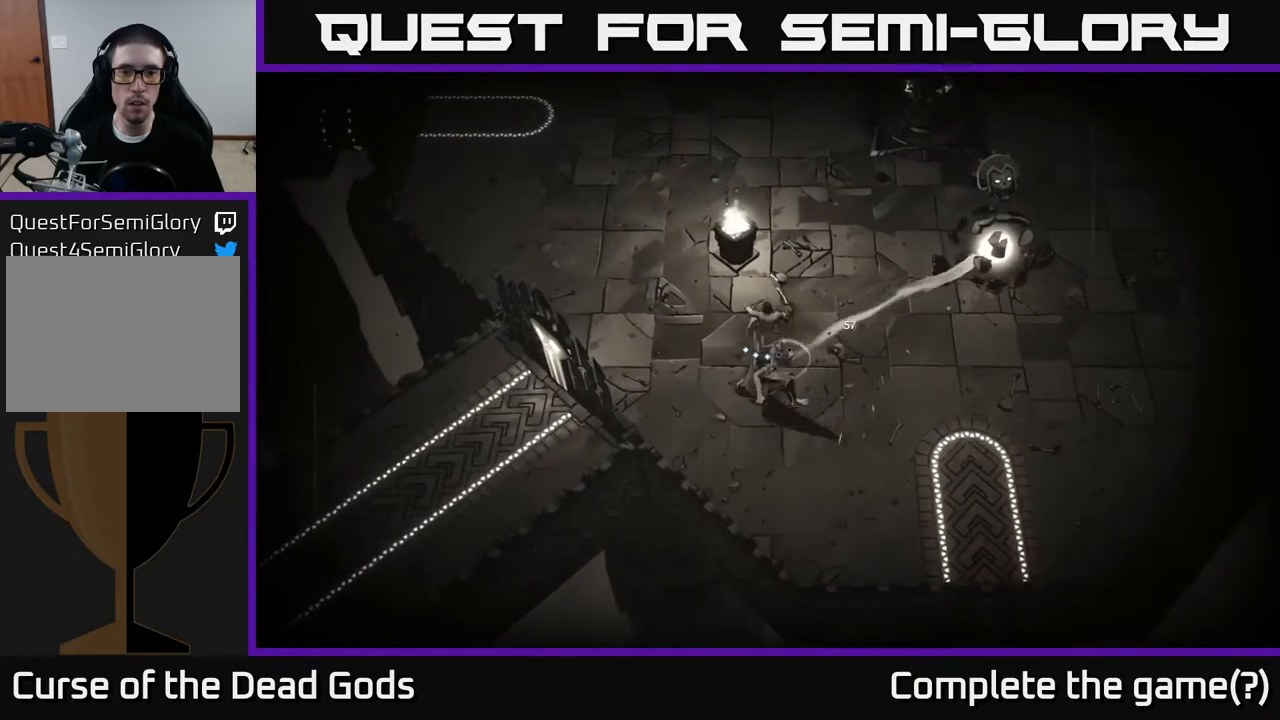
{"buttons": ["Y"], "left_stick": "right", "right_stick": "center", "events": [[300, "Y", "down"], [400, "left_stick", "right"]]}